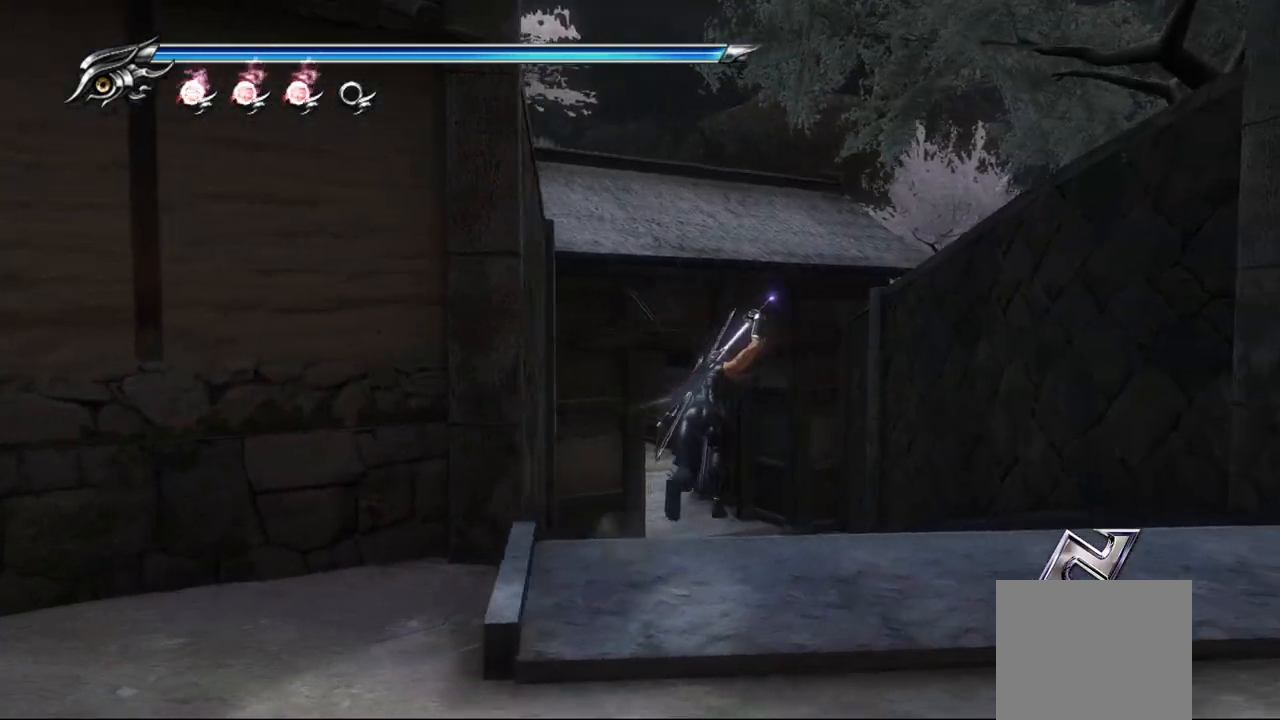
Gameplay with a controller (PlayStation layout); each line is a JSON object with the inputs held at the frame after it. "events" lists button and stick changes between this image and that frame as [ms after this image, input, new state], when the widget could be followed in between.
{"buttons": [], "left_stick": "up-right", "right_stick": "center", "events": [[133, "right_stick", "center"], [350, "left_stick", "up-right"]]}
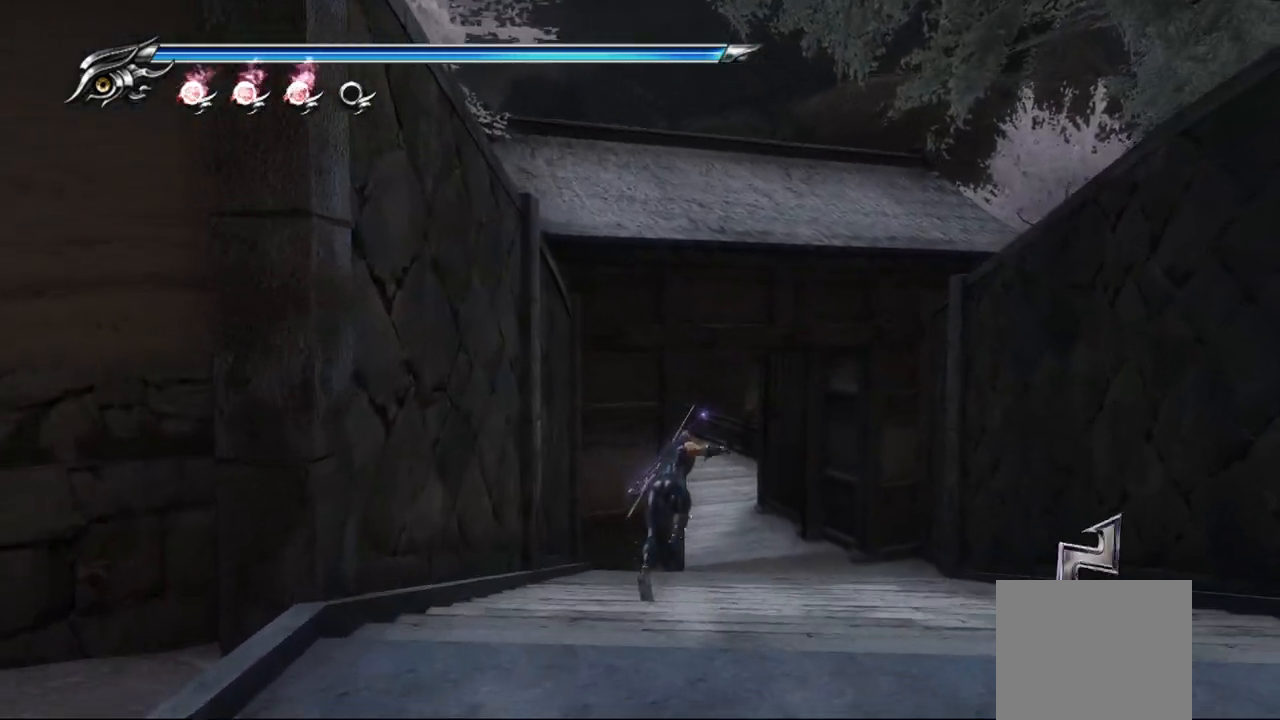
{"buttons": [], "left_stick": "up-right", "right_stick": "left", "events": [[267, "right_stick", "left"]]}
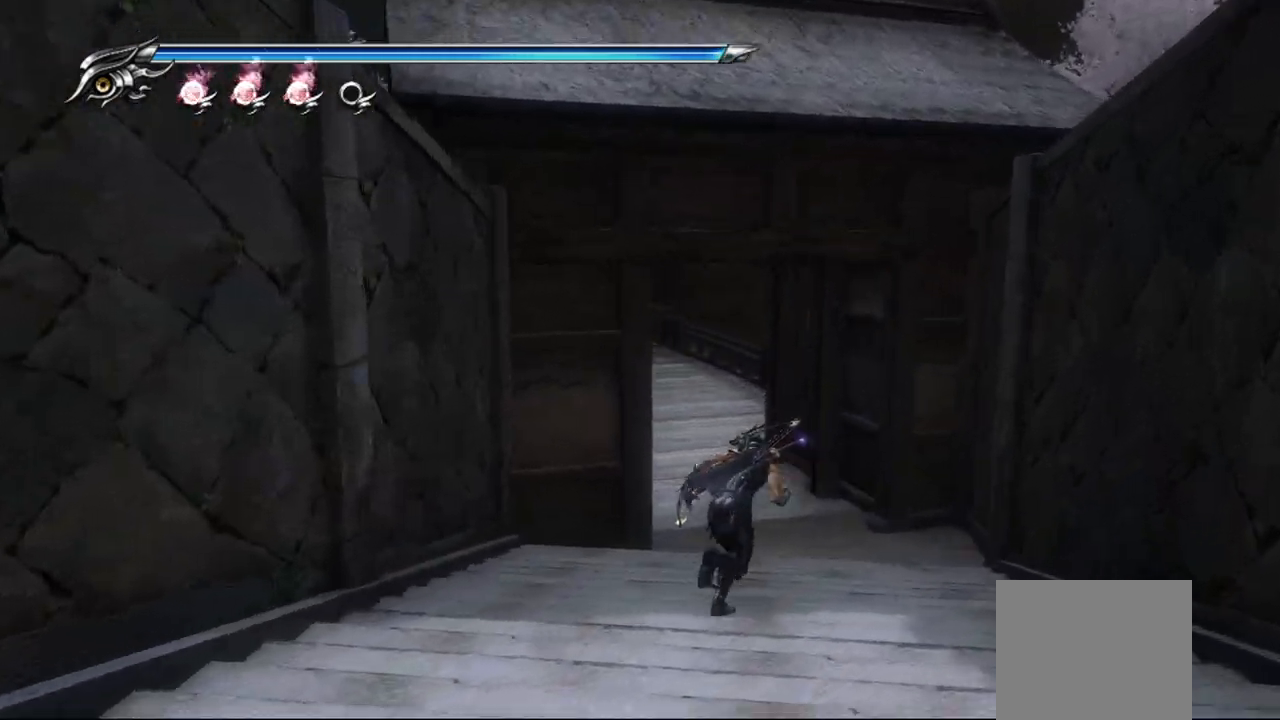
{"buttons": [], "left_stick": "up", "right_stick": "center", "events": [[117, "left_stick", "up"], [383, "right_stick", "center"]]}
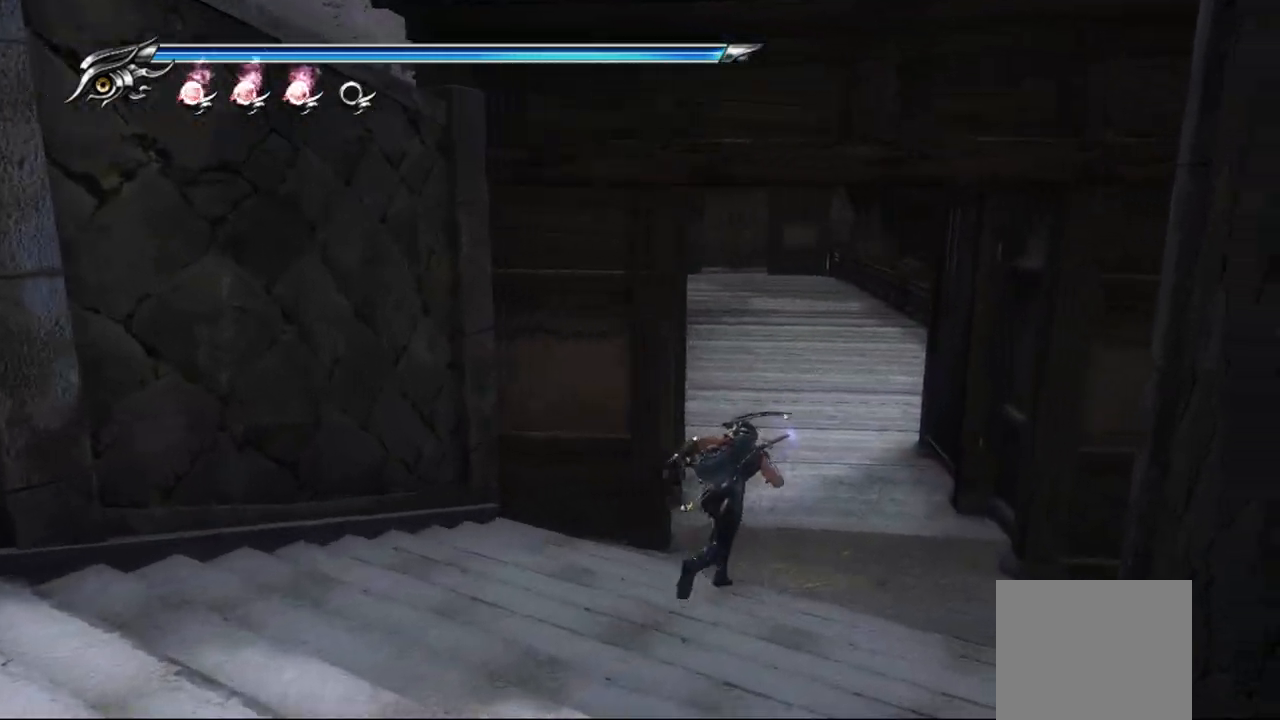
{"buttons": [], "left_stick": "up-left", "right_stick": "center", "events": [[50, "L1", "down"], [200, "CROSS", "down"], [200, "L1", "up"], [350, "left_stick", "up-left"], [383, "CROSS", "up"]]}
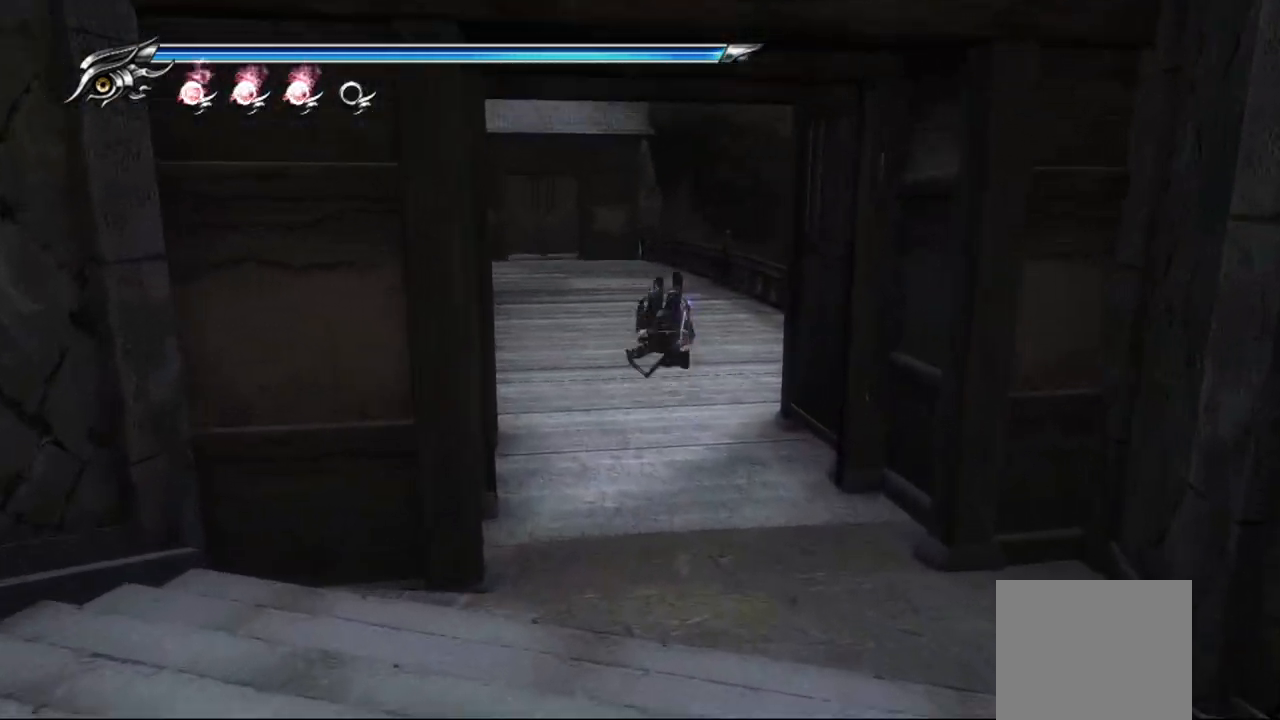
{"buttons": ["CROSS"], "left_stick": "up", "right_stick": "center", "events": [[300, "L1", "down"], [417, "left_stick", "up"], [433, "CROSS", "down"], [433, "L1", "up"]]}
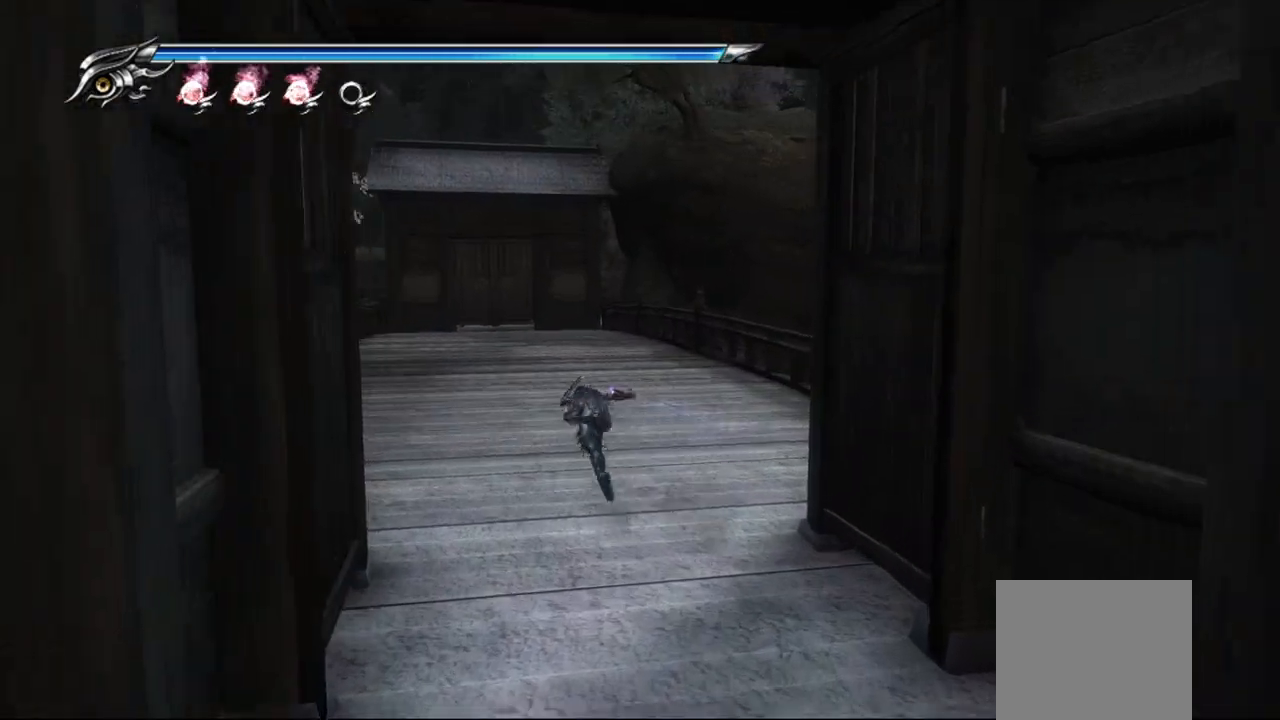
{"buttons": [], "left_stick": "up", "right_stick": "center", "events": [[117, "CROSS", "up"]]}
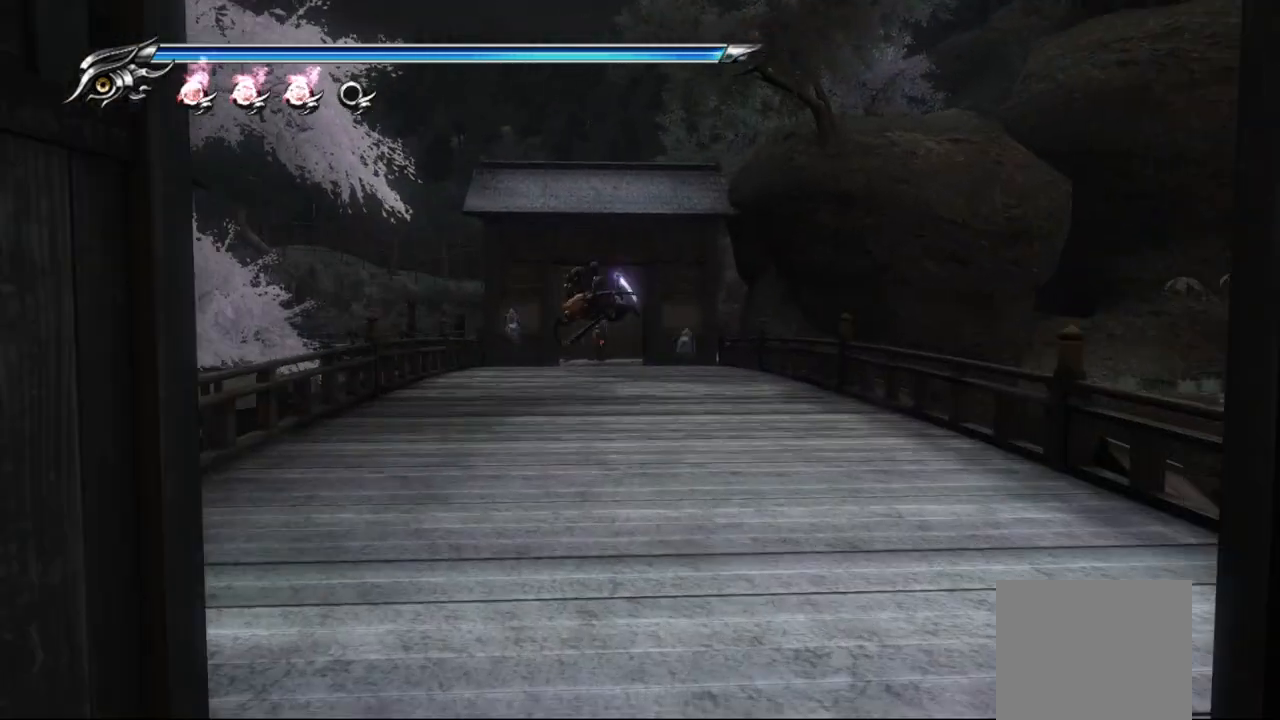
{"buttons": [], "left_stick": "up", "right_stick": "center", "events": [[100, "L1", "down"], [267, "CROSS", "down"], [317, "L1", "up"], [500, "CROSS", "up"]]}
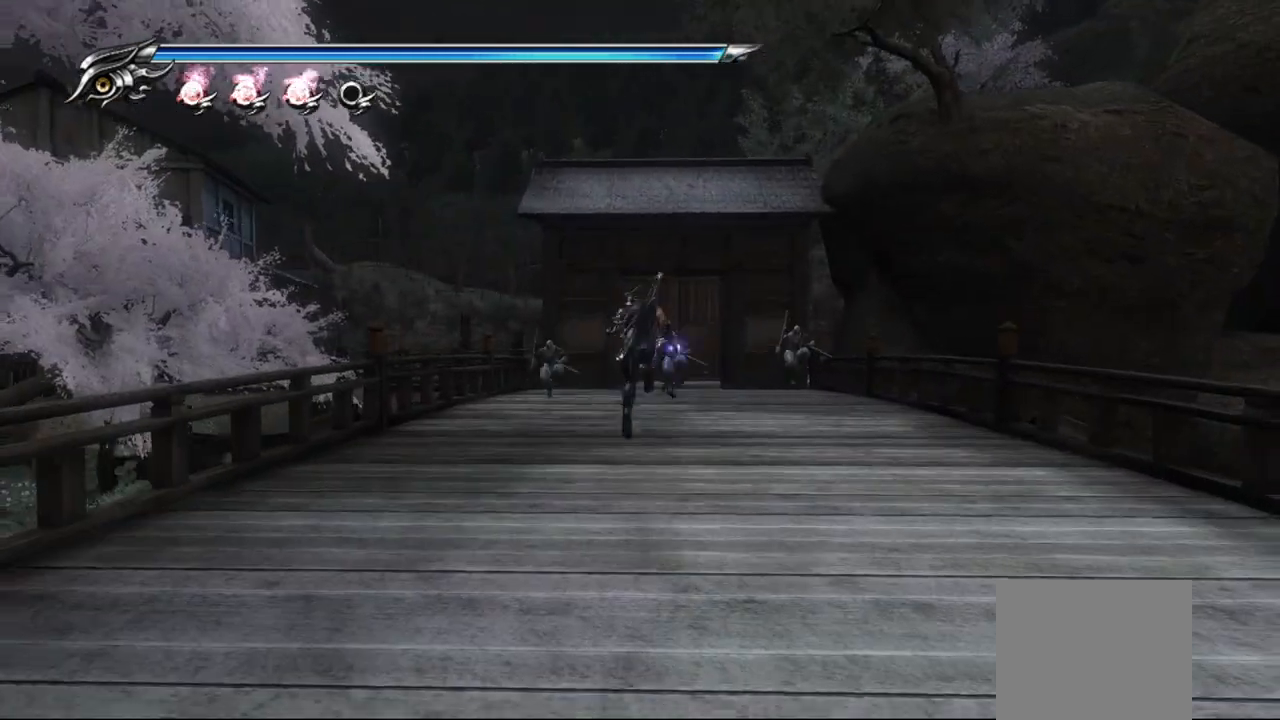
{"buttons": [], "left_stick": "up", "right_stick": "center", "events": []}
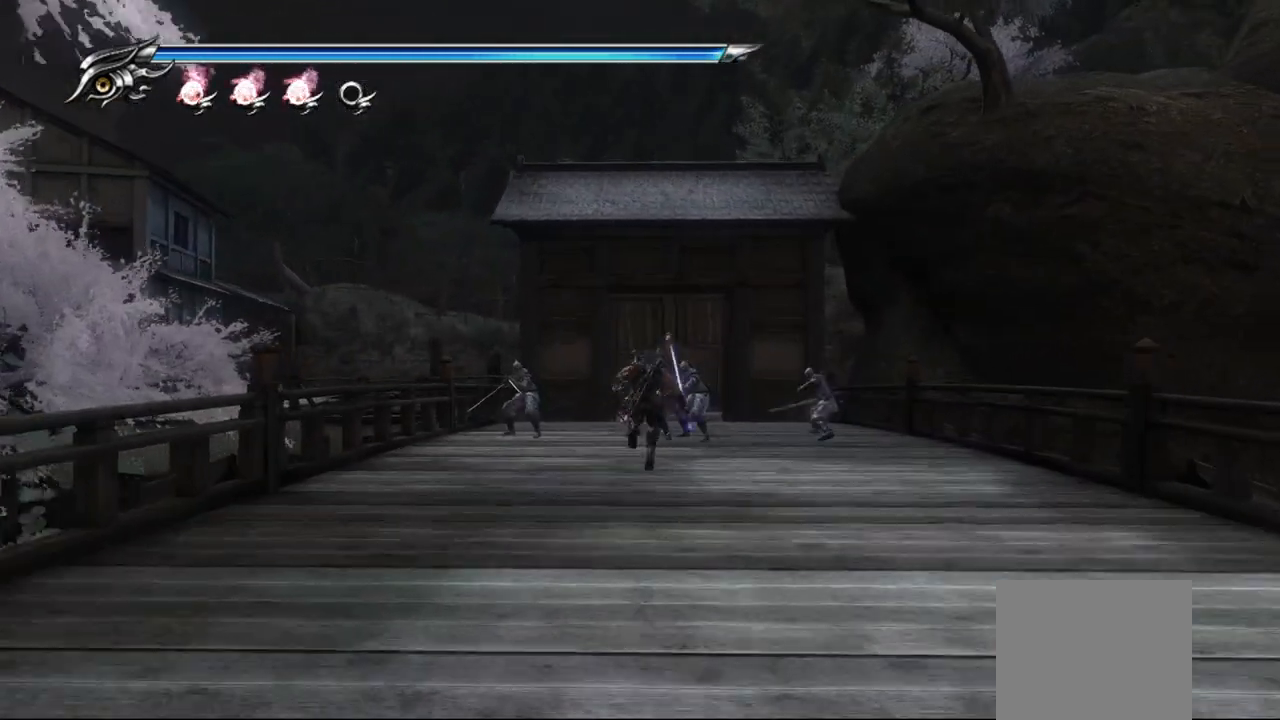
{"buttons": ["TRIANGLE"], "left_stick": "up-right", "right_stick": "center", "events": [[33, "L1", "down"], [167, "CROSS", "down"], [217, "L1", "up"], [350, "CROSS", "up"], [417, "left_stick", "up-right"], [450, "TRIANGLE", "down"]]}
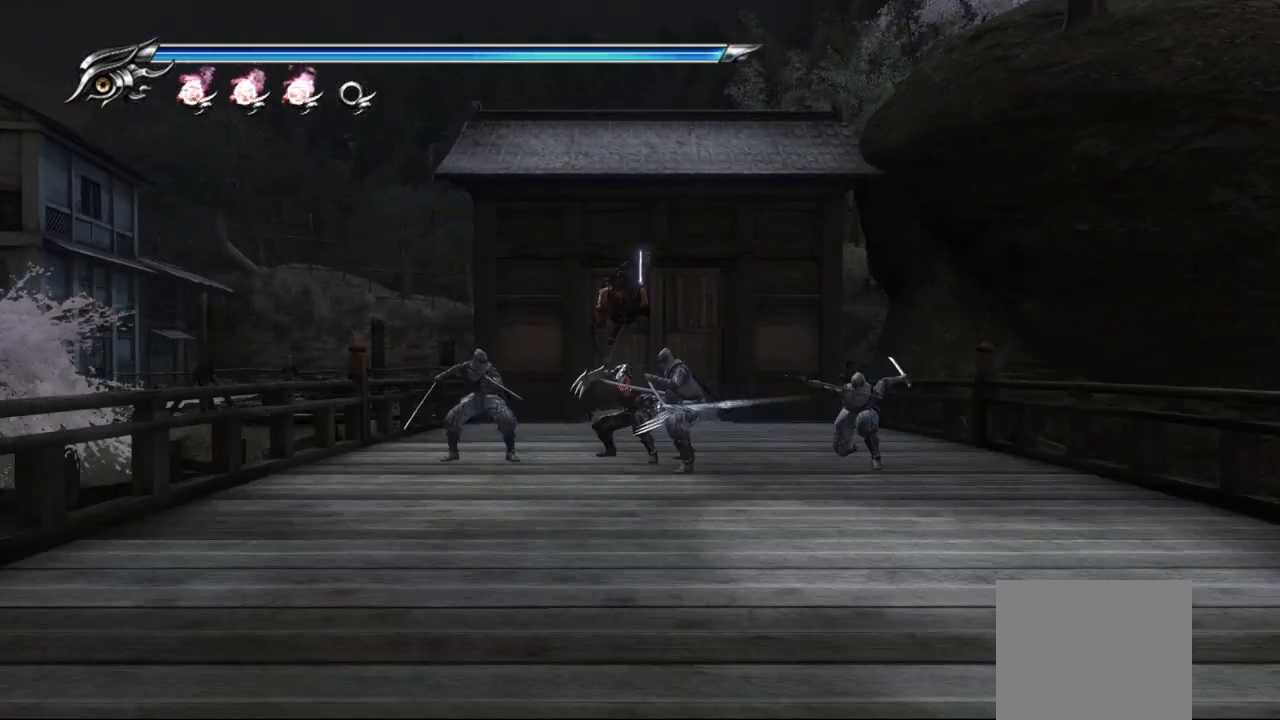
{"buttons": ["TRIANGLE"], "left_stick": "down-left", "right_stick": "center", "events": [[33, "TRIANGLE", "up"], [117, "TRIANGLE", "down"], [167, "TRIANGLE", "up"], [183, "left_stick", "down-right"], [200, "TRIANGLE", "down"], [283, "TRIANGLE", "up"], [283, "left_stick", "down-left"], [317, "TRIANGLE", "down"], [400, "TRIANGLE", "up"], [450, "TRIANGLE", "down"]]}
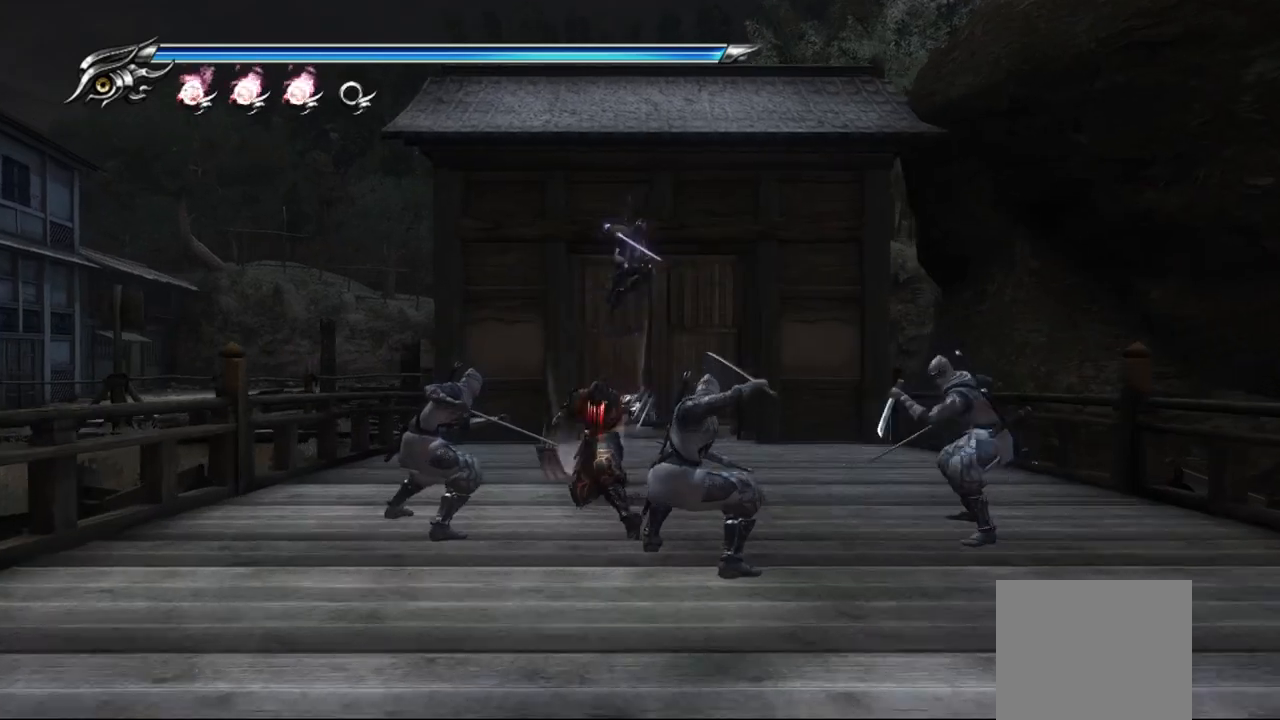
{"buttons": ["TRIANGLE"], "left_stick": "right", "right_stick": "center", "events": [[33, "TRIANGLE", "up"], [83, "TRIANGLE", "down"], [150, "TRIANGLE", "up"], [200, "TRIANGLE", "down"], [267, "TRIANGLE", "up"], [333, "TRIANGLE", "down"], [383, "TRIANGLE", "up"], [450, "TRIANGLE", "down"], [467, "left_stick", "right"]]}
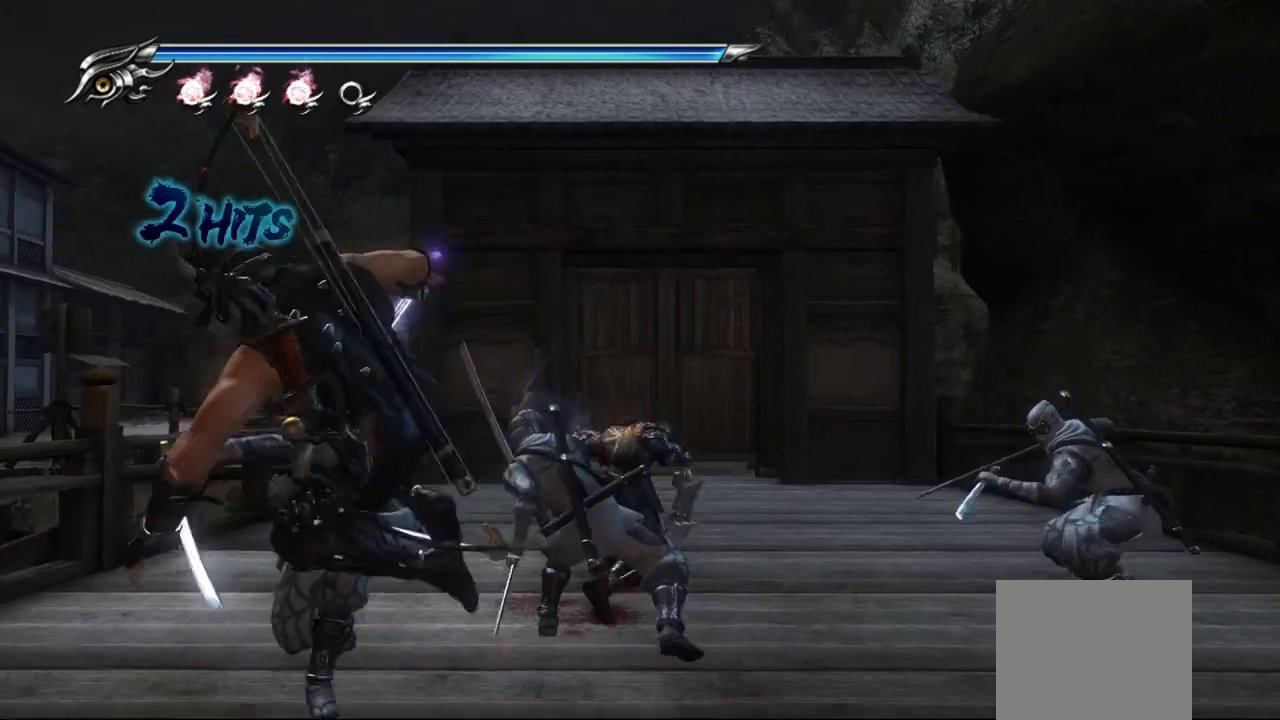
{"buttons": ["TRIANGLE"], "left_stick": "up-right", "right_stick": "center", "events": [[33, "TRIANGLE", "up"], [83, "TRIANGLE", "down"], [167, "TRIANGLE", "up"], [217, "TRIANGLE", "down"], [300, "TRIANGLE", "up"], [317, "left_stick", "up-right"], [350, "TRIANGLE", "down"], [417, "TRIANGLE", "up"], [483, "TRIANGLE", "down"]]}
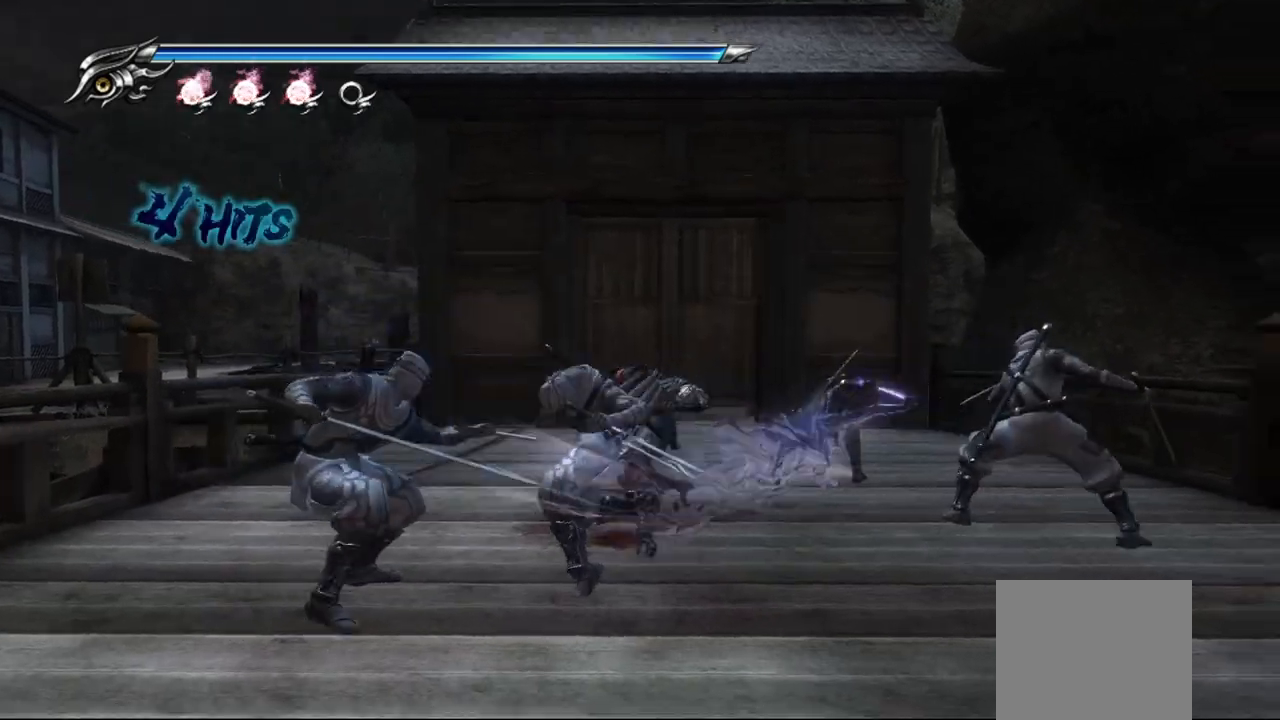
{"buttons": [], "left_stick": "down-left", "right_stick": "center", "events": [[50, "left_stick", "up-left"], [67, "TRIANGLE", "up"], [117, "TRIANGLE", "down"], [133, "left_stick", "left"], [200, "TRIANGLE", "up"], [250, "TRIANGLE", "down"], [333, "TRIANGLE", "up"], [367, "TRIANGLE", "down"], [383, "left_stick", "down-left"], [450, "TRIANGLE", "up"]]}
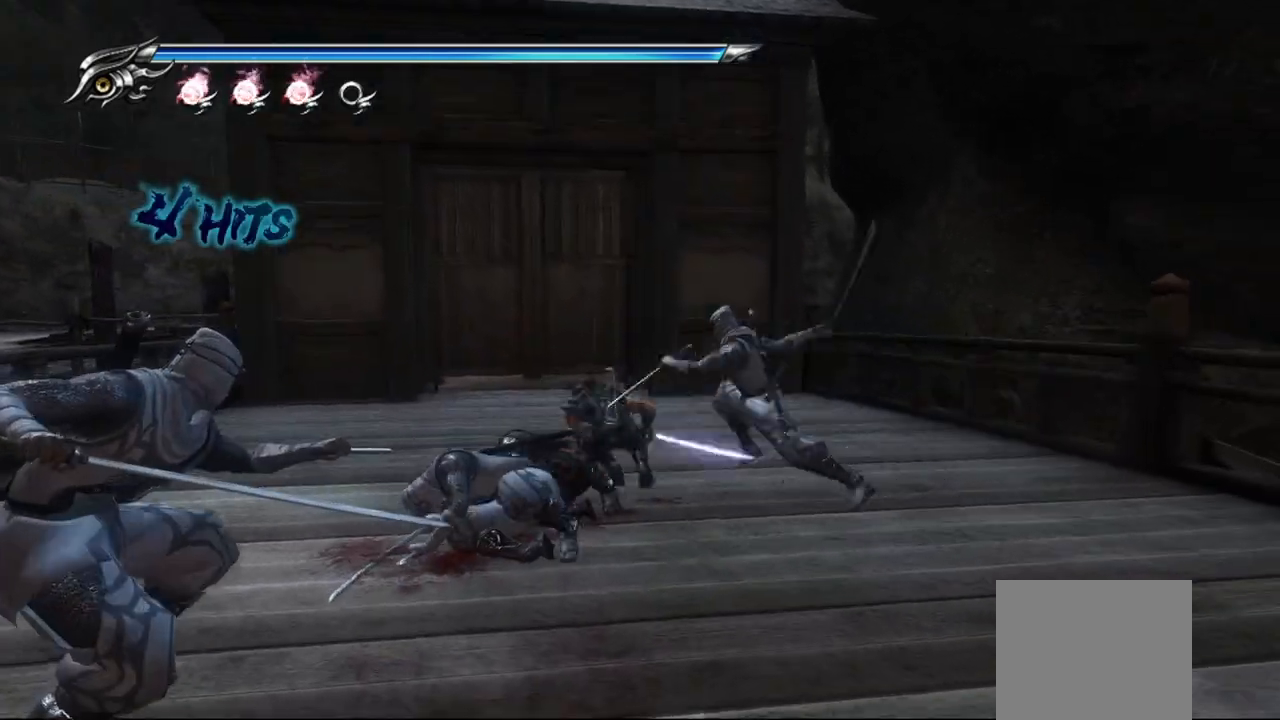
{"buttons": [], "left_stick": "down-left", "right_stick": "center", "events": [[117, "SQUARE", "down"], [217, "SQUARE", "up"], [283, "SQUARE", "down"], [350, "SQUARE", "up"], [433, "SQUARE", "down"], [483, "SQUARE", "up"]]}
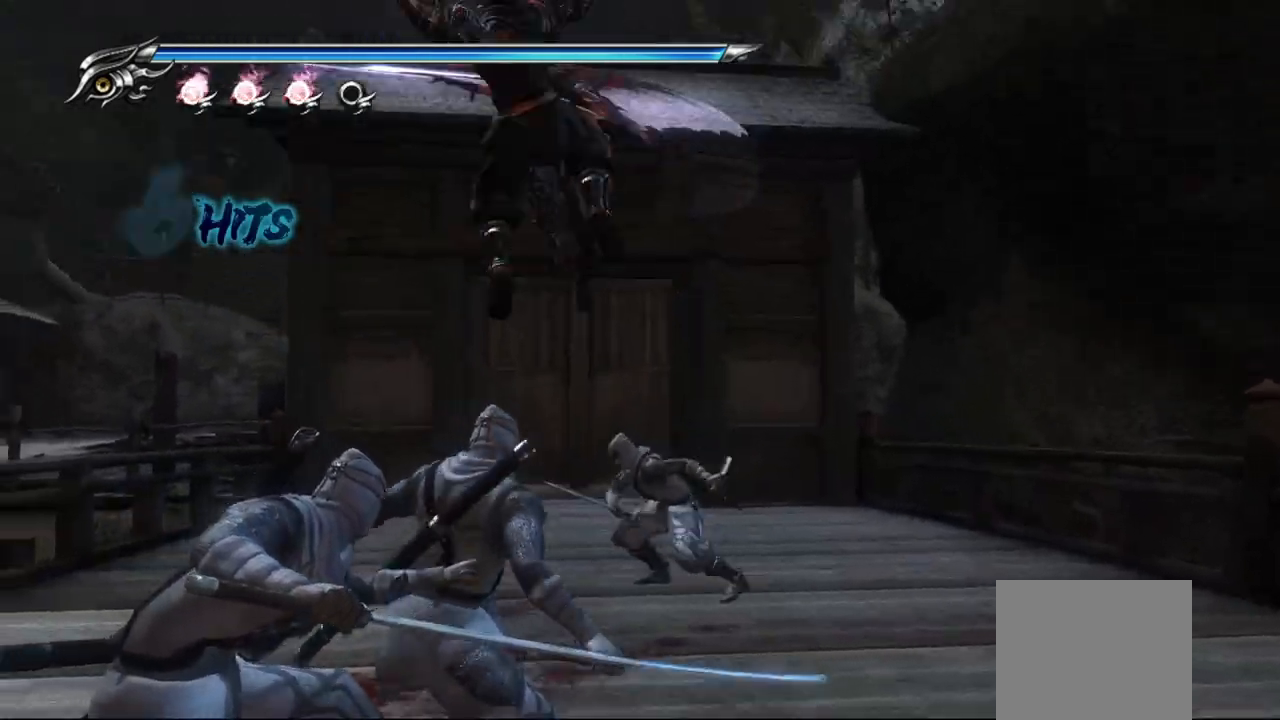
{"buttons": ["SQUARE"], "left_stick": "down", "right_stick": "center", "events": [[50, "left_stick", "down"], [67, "SQUARE", "down"], [117, "SQUARE", "up"], [217, "SQUARE", "down"], [250, "SQUARE", "up"], [333, "SQUARE", "down"], [383, "SQUARE", "up"], [467, "SQUARE", "down"]]}
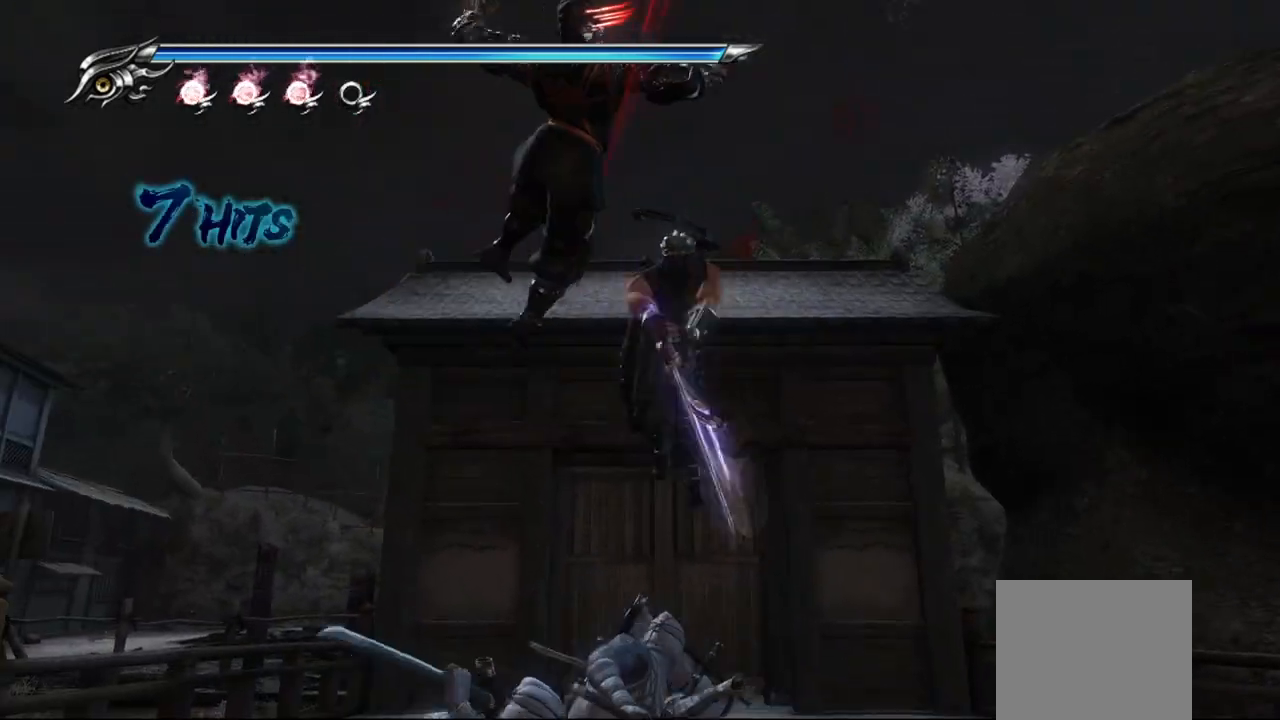
{"buttons": [], "left_stick": "center", "right_stick": "center", "events": [[17, "SQUARE", "up"], [83, "SQUARE", "down"], [150, "SQUARE", "up"], [217, "SQUARE", "down"], [267, "SQUARE", "up"], [450, "left_stick", "center"]]}
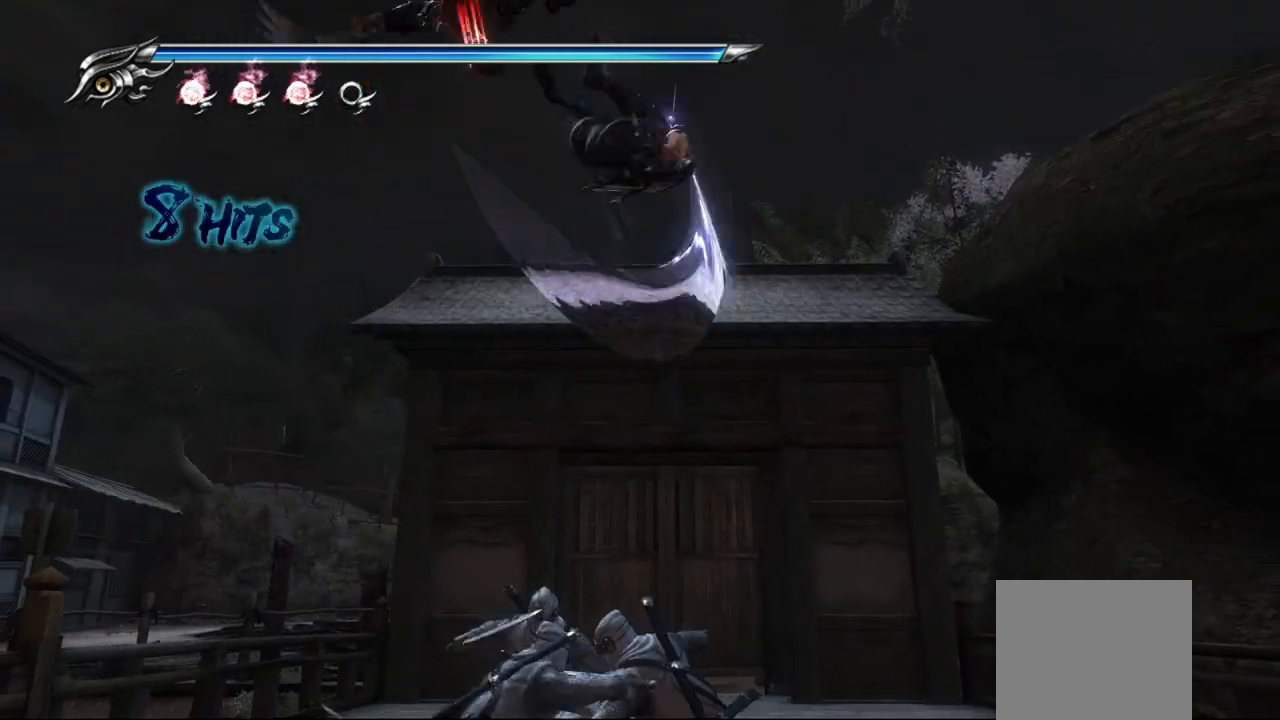
{"buttons": ["L1"], "left_stick": "center", "right_stick": "center", "events": [[267, "L1", "down"]]}
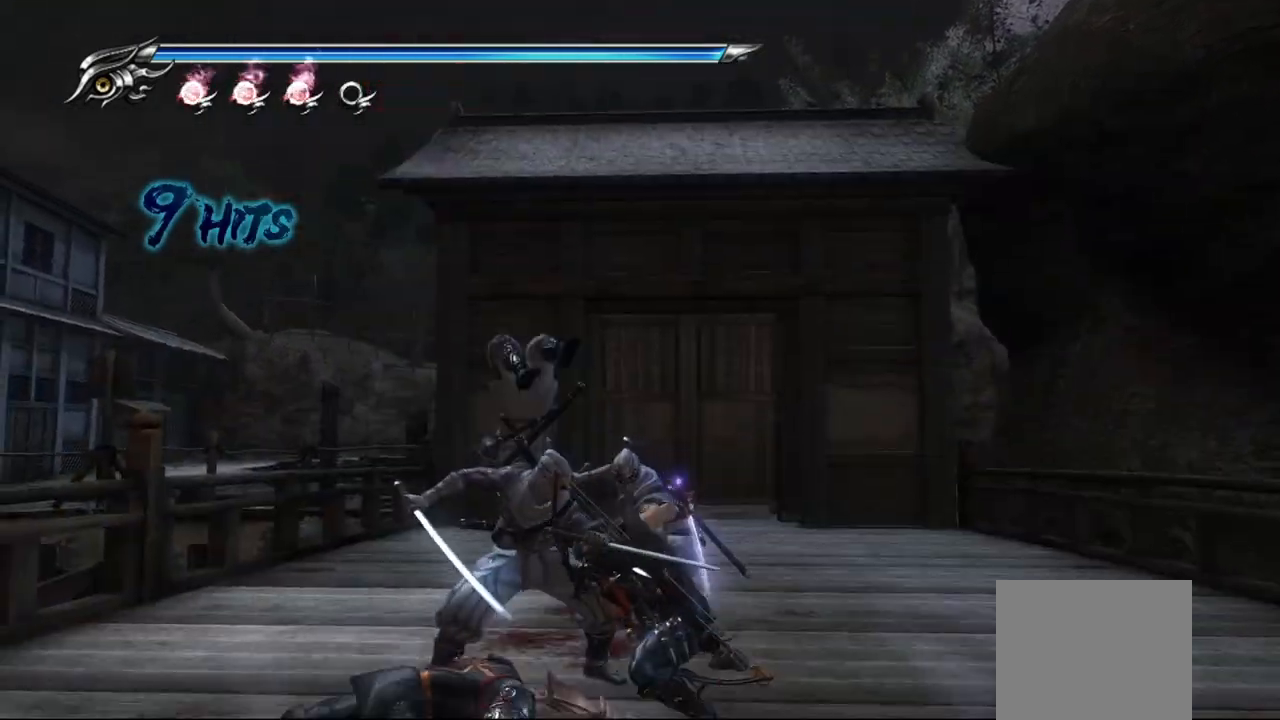
{"buttons": ["L1"], "left_stick": "center", "right_stick": "center", "events": [[283, "left_stick", "down"], [350, "CROSS", "down"], [450, "CROSS", "up"], [467, "left_stick", "center"]]}
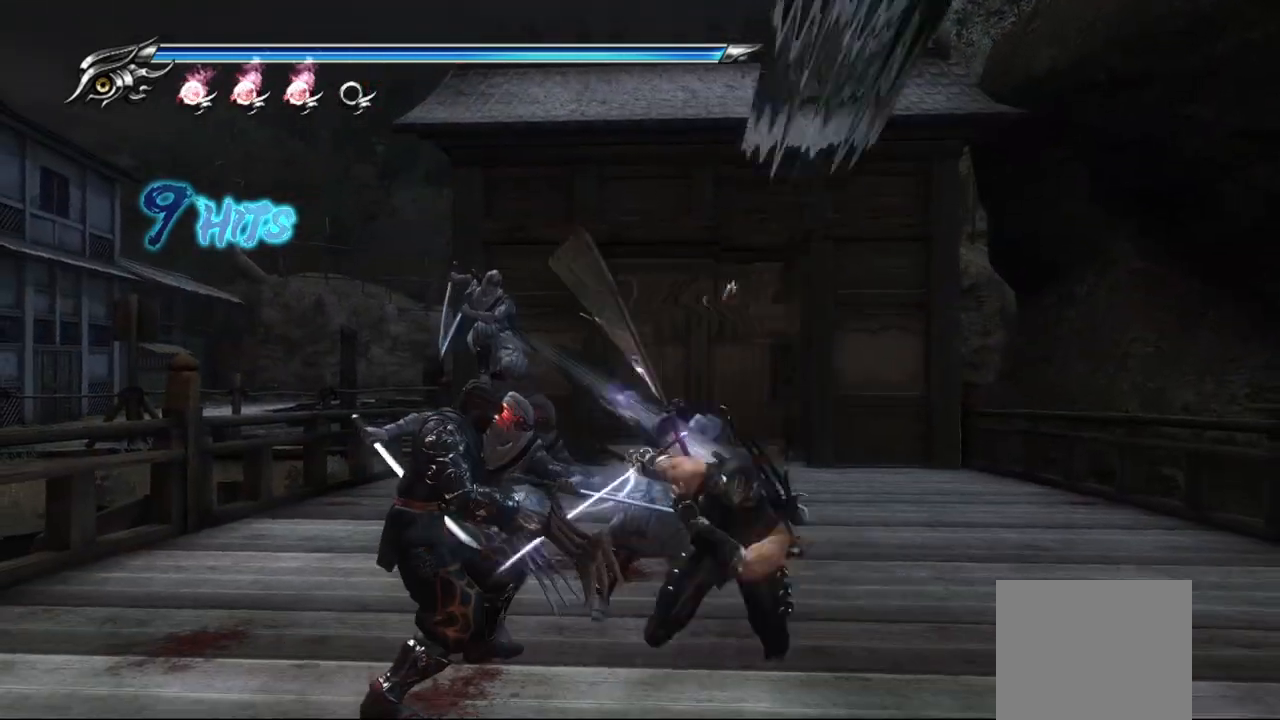
{"buttons": ["L1"], "left_stick": "down", "right_stick": "center", "events": [[33, "CROSS", "down"], [50, "left_stick", "down"], [117, "CROSS", "up"], [167, "CROSS", "down"], [233, "CROSS", "up"], [317, "CROSS", "down"], [383, "CROSS", "up"]]}
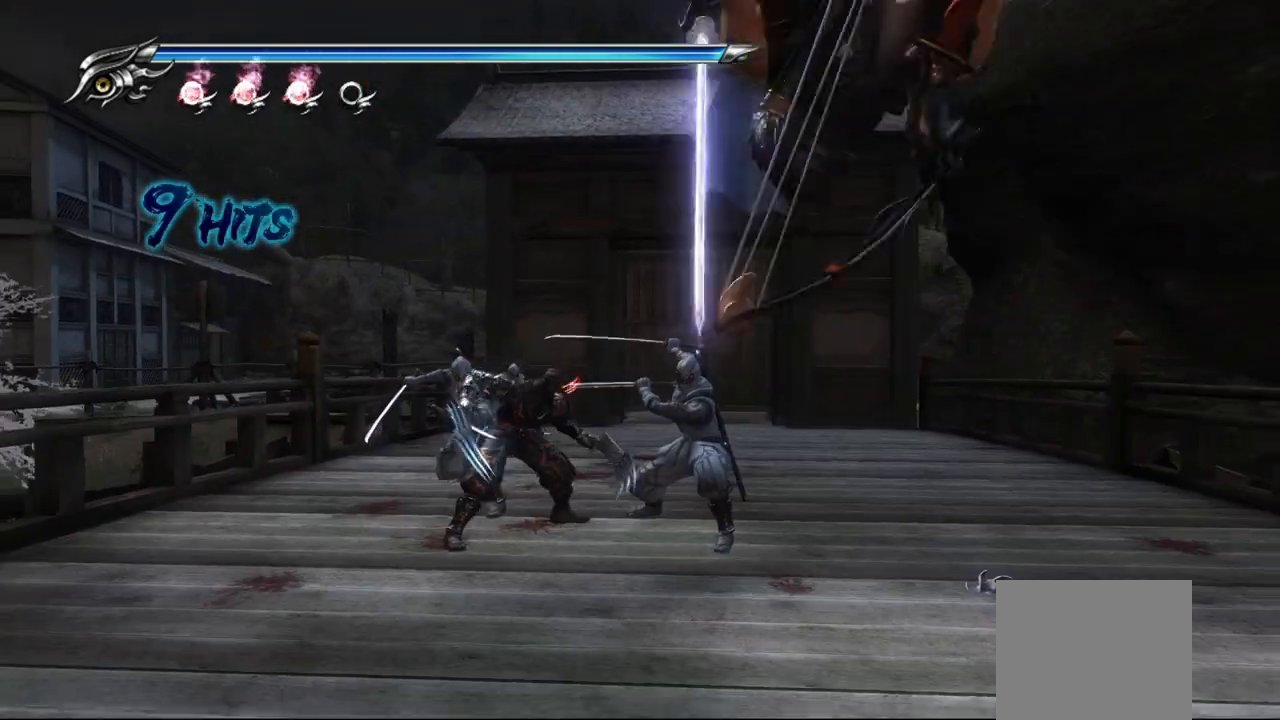
{"buttons": ["TRIANGLE"], "left_stick": "center", "right_stick": "center", "events": [[167, "L1", "up"], [217, "left_stick", "center"], [233, "TRIANGLE", "down"]]}
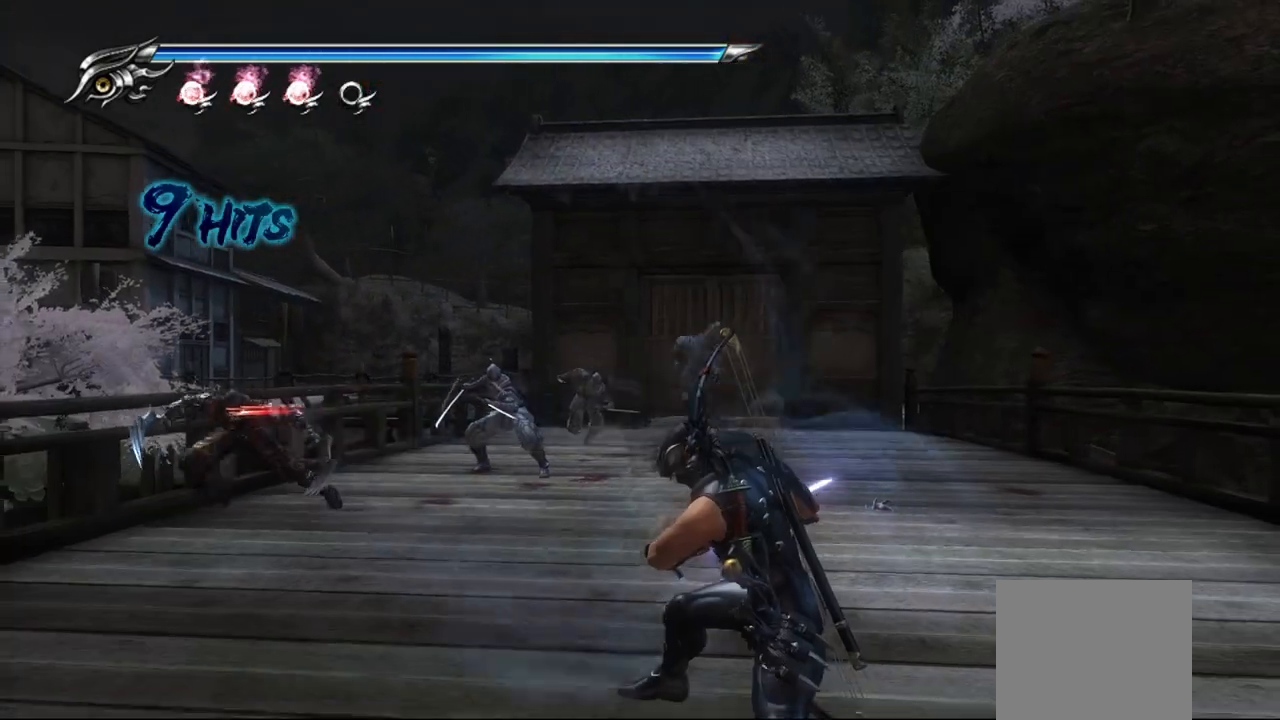
{"buttons": ["TRIANGLE"], "left_stick": "center", "right_stick": "center", "events": []}
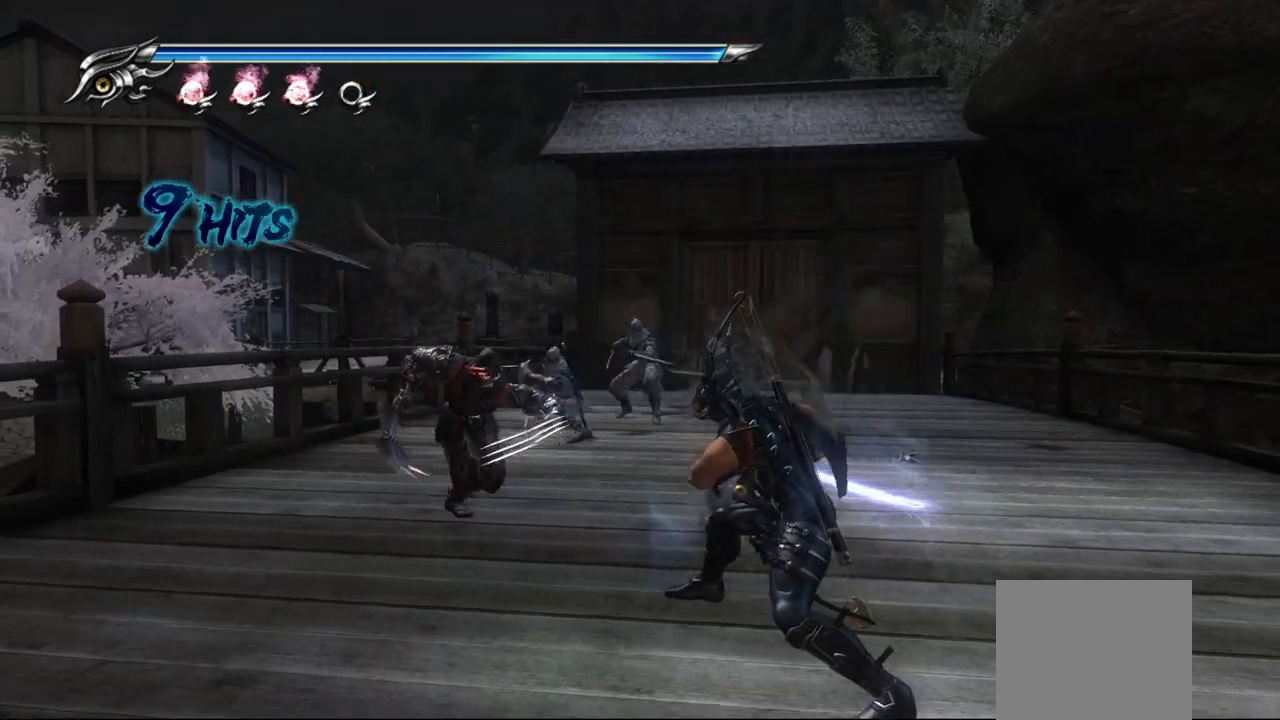
{"buttons": [], "left_stick": "center", "right_stick": "center", "events": [[133, "TRIANGLE", "up"]]}
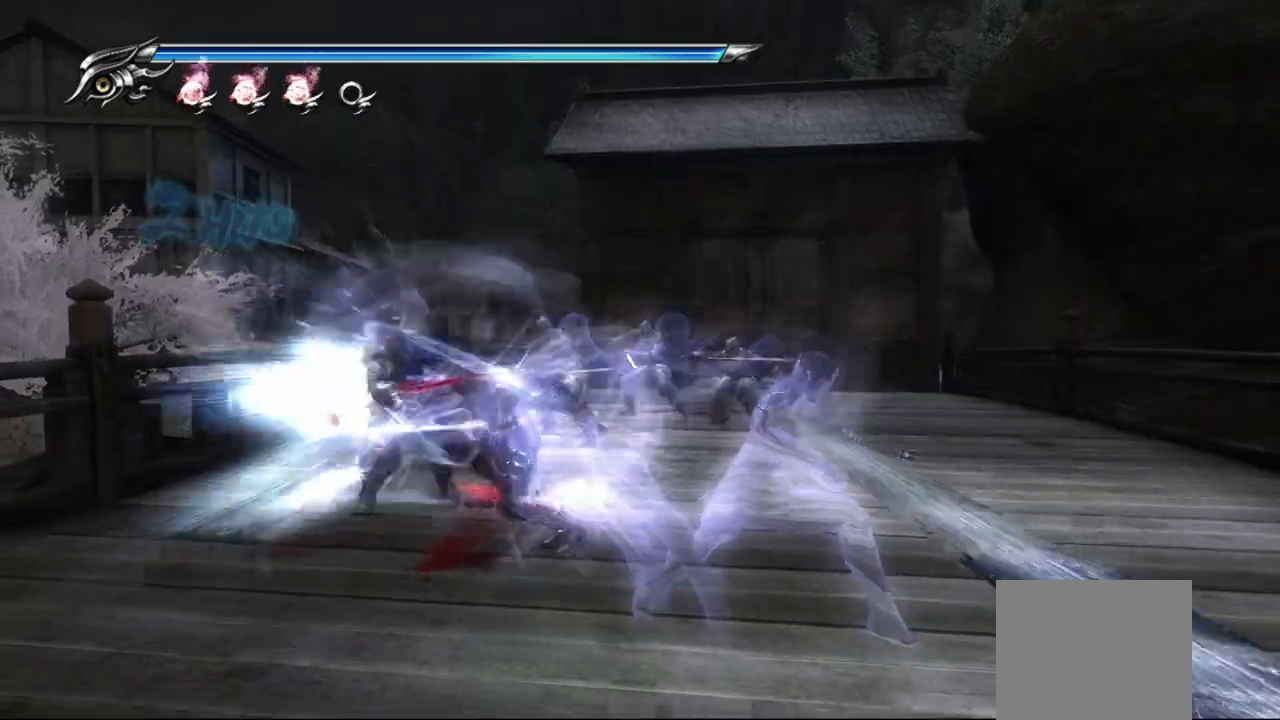
{"buttons": [], "left_stick": "center", "right_stick": "center", "events": []}
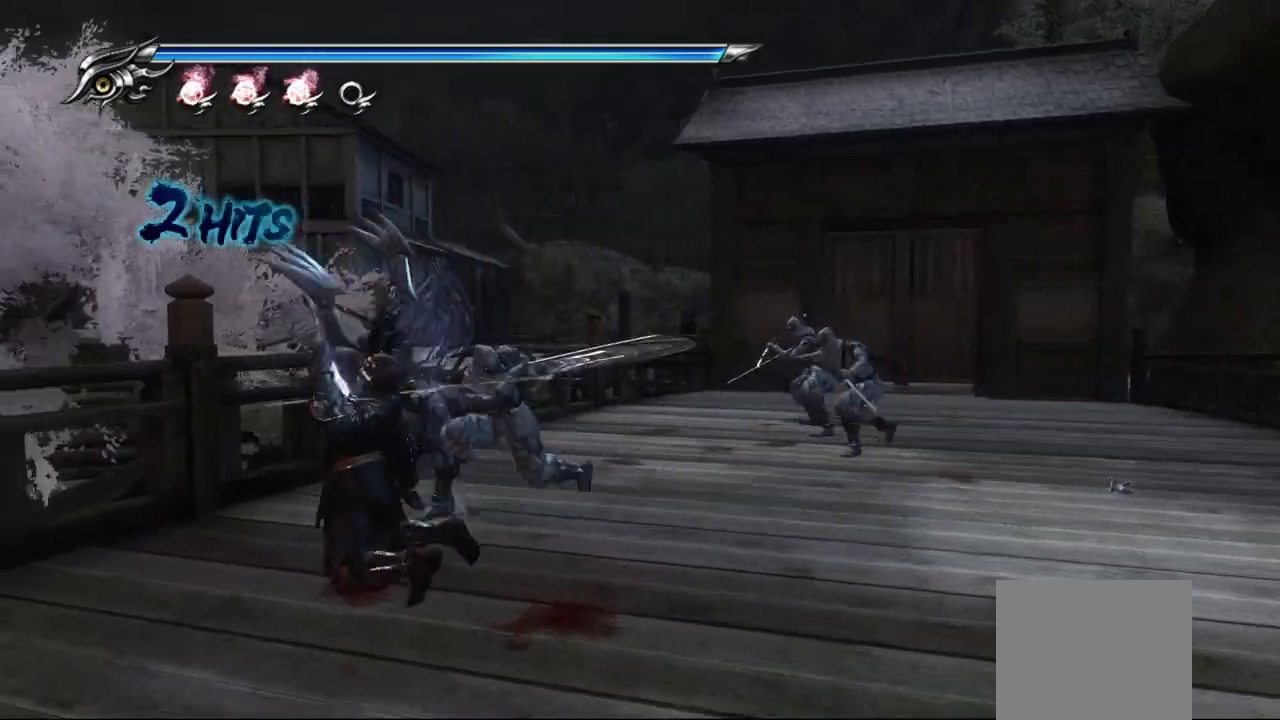
{"buttons": [], "left_stick": "center", "right_stick": "center", "events": []}
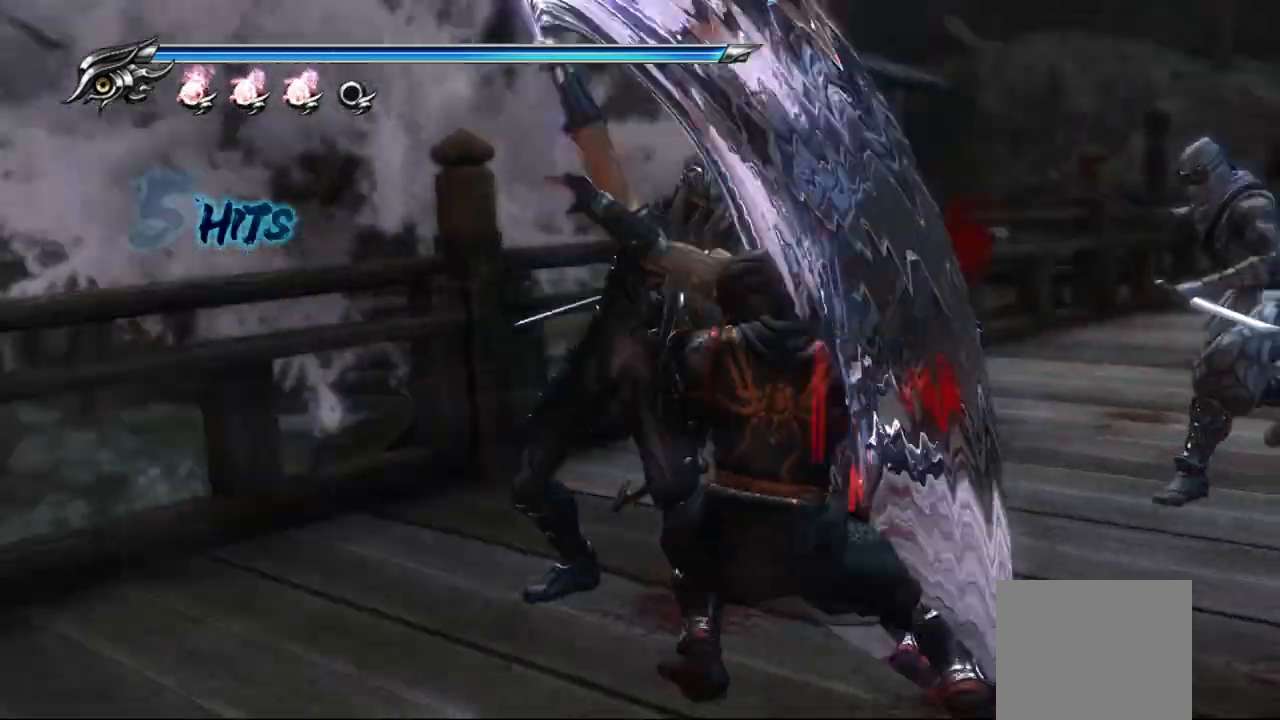
{"buttons": [], "left_stick": "center", "right_stick": "center", "events": []}
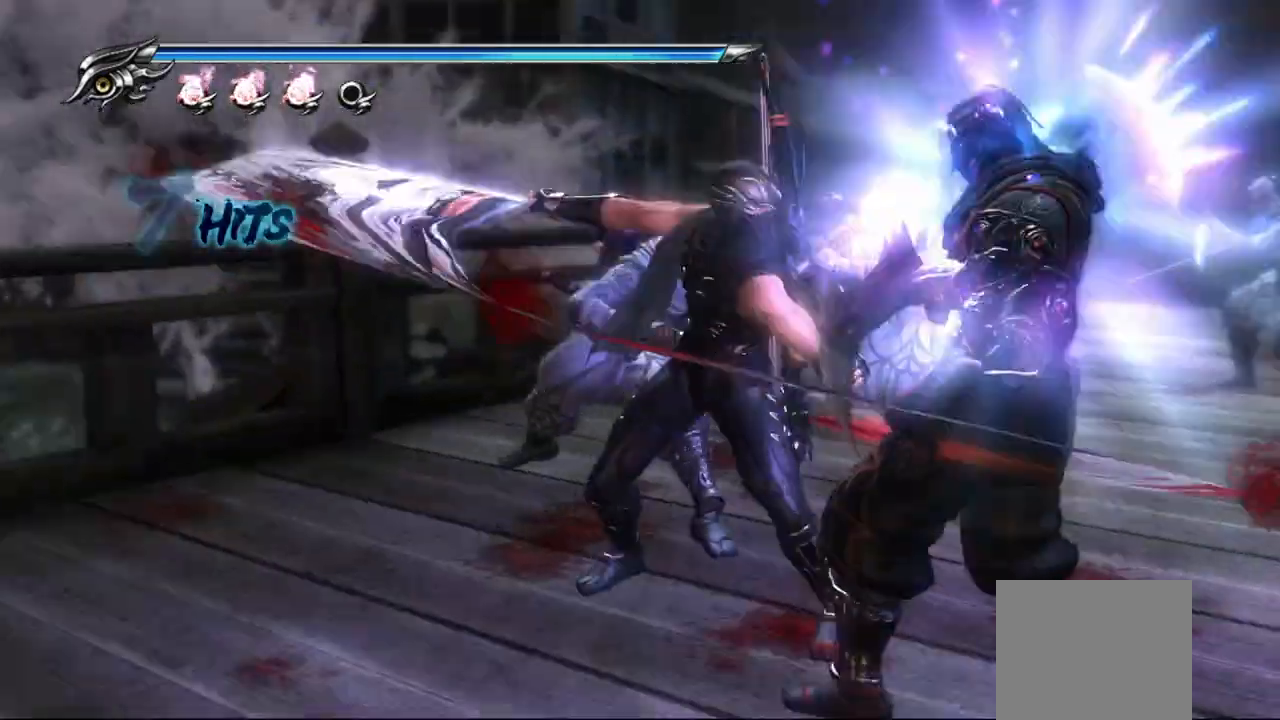
{"buttons": [], "left_stick": "center", "right_stick": "center", "events": []}
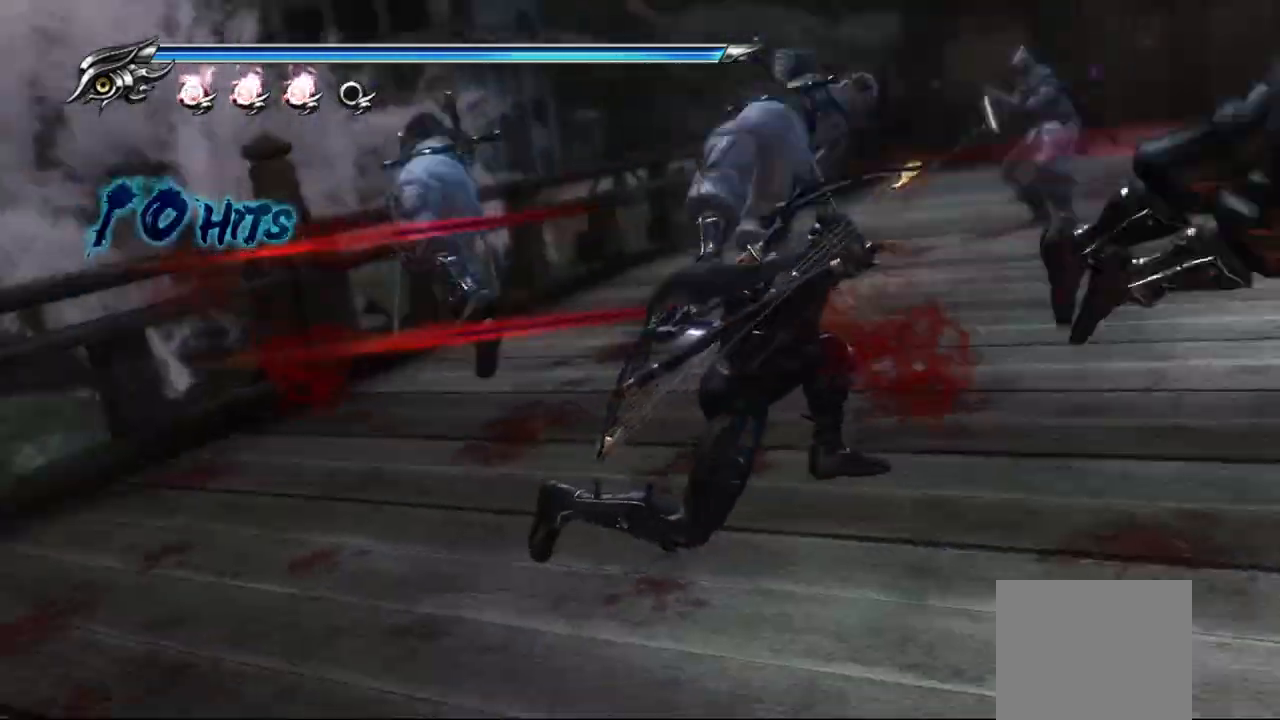
{"buttons": [], "left_stick": "center", "right_stick": "center", "events": []}
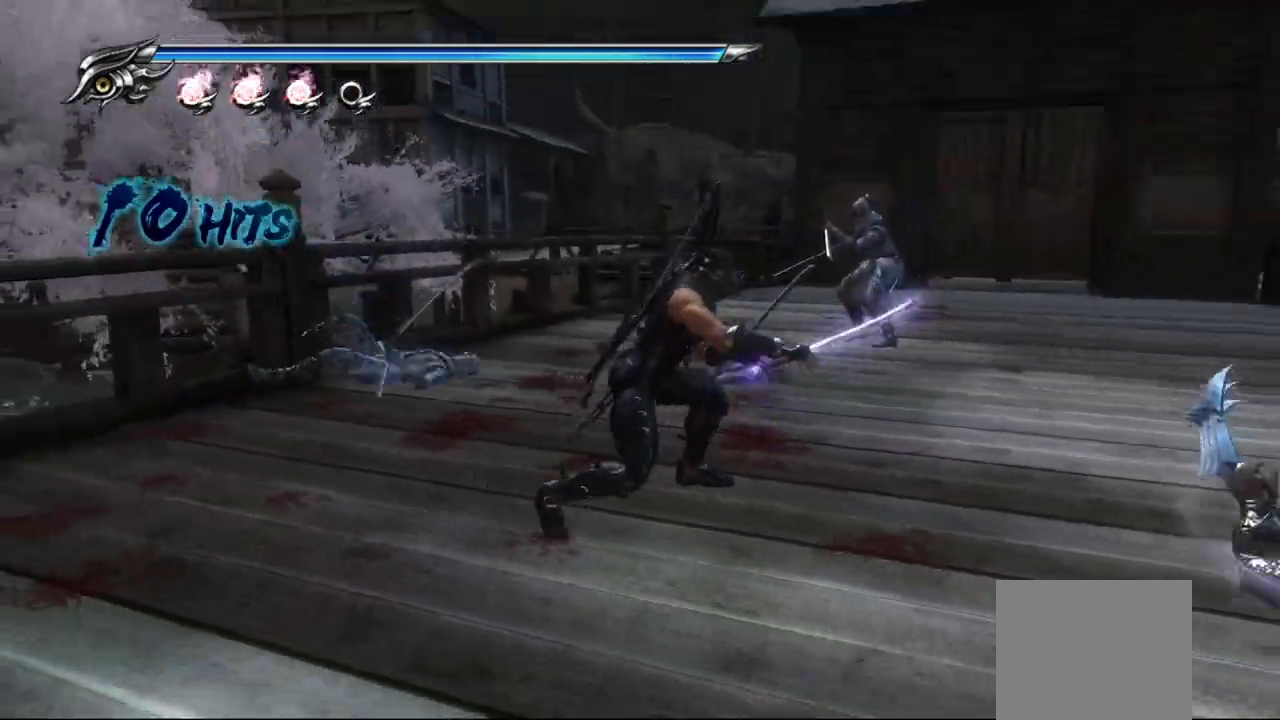
{"buttons": ["TRIANGLE"], "left_stick": "up-right", "right_stick": "center", "events": [[117, "left_stick", "up-right"], [200, "CROSS", "down"], [317, "CROSS", "up"], [417, "TRIANGLE", "down"]]}
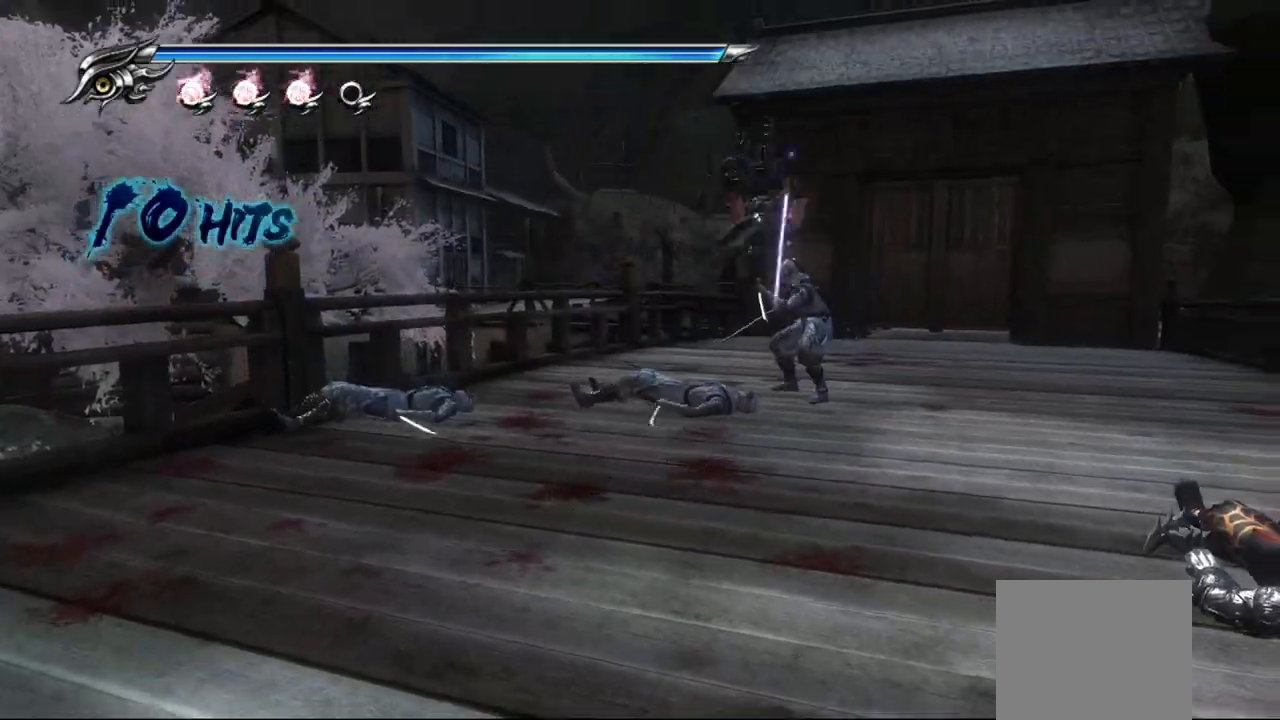
{"buttons": ["TRIANGLE"], "left_stick": "down-left", "right_stick": "center", "events": [[17, "TRIANGLE", "up"], [67, "TRIANGLE", "down"], [133, "TRIANGLE", "up"], [200, "TRIANGLE", "down"], [267, "TRIANGLE", "up"], [300, "left_stick", "center"], [317, "TRIANGLE", "down"], [350, "left_stick", "down-left"]]}
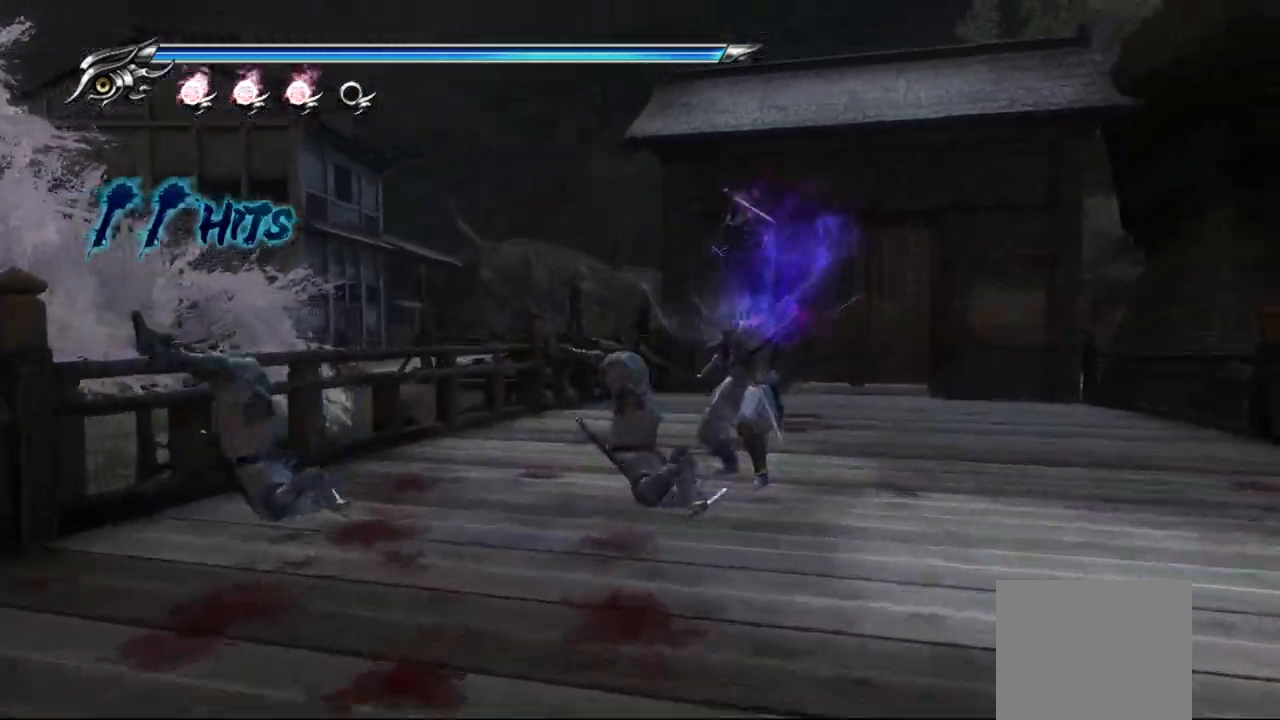
{"buttons": [], "left_stick": "center", "right_stick": "center", "events": [[183, "left_stick", "center"], [417, "TRIANGLE", "up"]]}